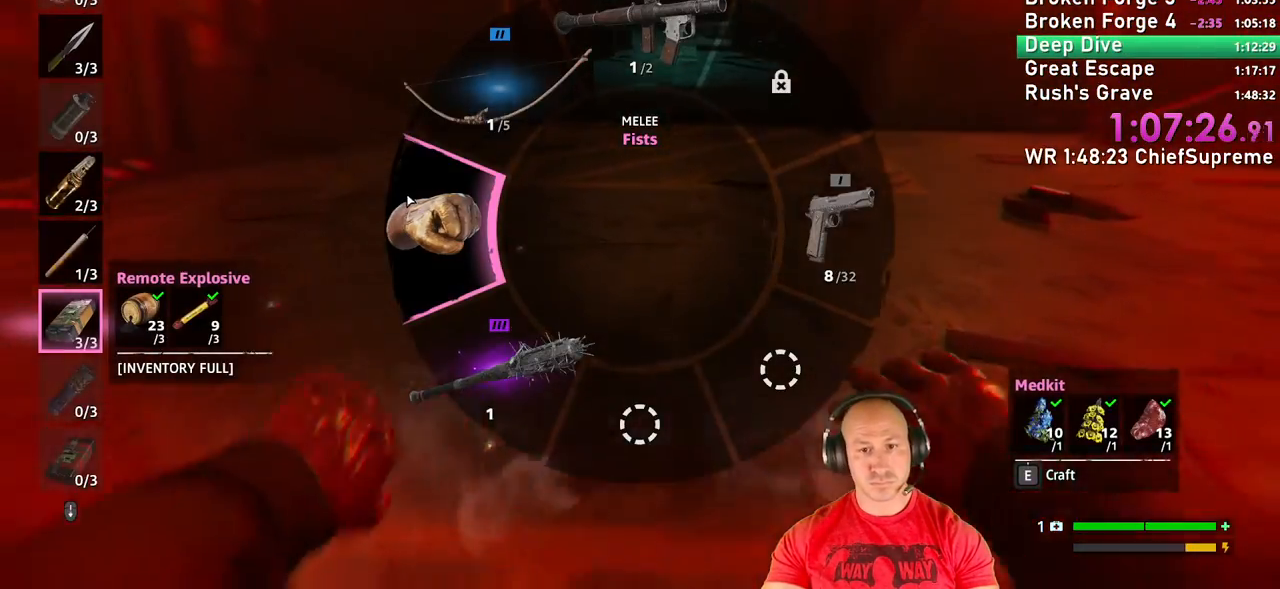
Gameplay with keyboard and mouse; each line is a JSON object with the keys and mouse buttons held at the frame after it. "events" lists presses ("down") and releases ("up") of "1", "2", "3", "4", "5", "a", "alt", "b", "c", "ctrl", "d", "e", "escape", "f", "g", "h", "q", "r", "s", "shift", "space", "t", "tab", "v", "w", "x", "y", "z", "mouse_left", "mouse_right", "mouse_wheel_up" and "mouse_wheel_down" between this image and that frame as [ms after this image, input, new state], when the widget could be followed in between. "mouse_left", "mouse_right", "mouse_wheel_up", "mouse_wheel_down" = the "left", "right", "wheel_up", "wheel_down" buttons of the "mouse" list. No other keys are recorded. Not read: mouse_move.
{"keys": ["shift", "w"], "mouse": [], "events": [[134, "shift", "down"], [267, "shift", "up"], [417, "shift", "down"]]}
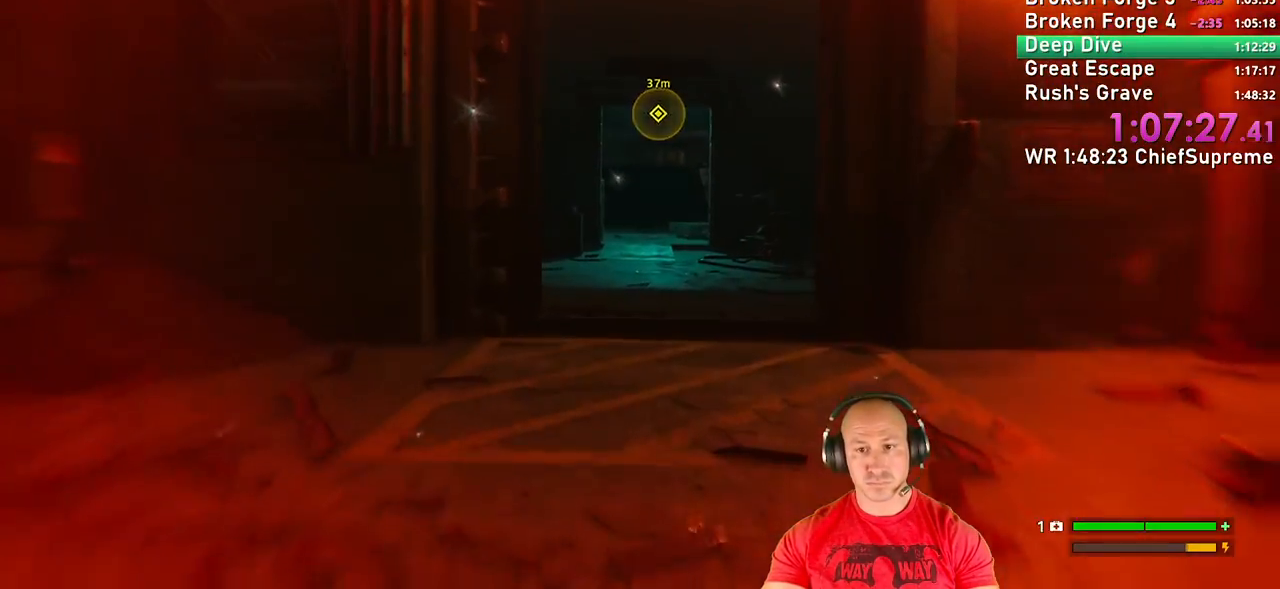
{"keys": ["w"], "mouse": [], "events": [[50, "shift", "up"], [200, "shift", "down"], [334, "shift", "up"]]}
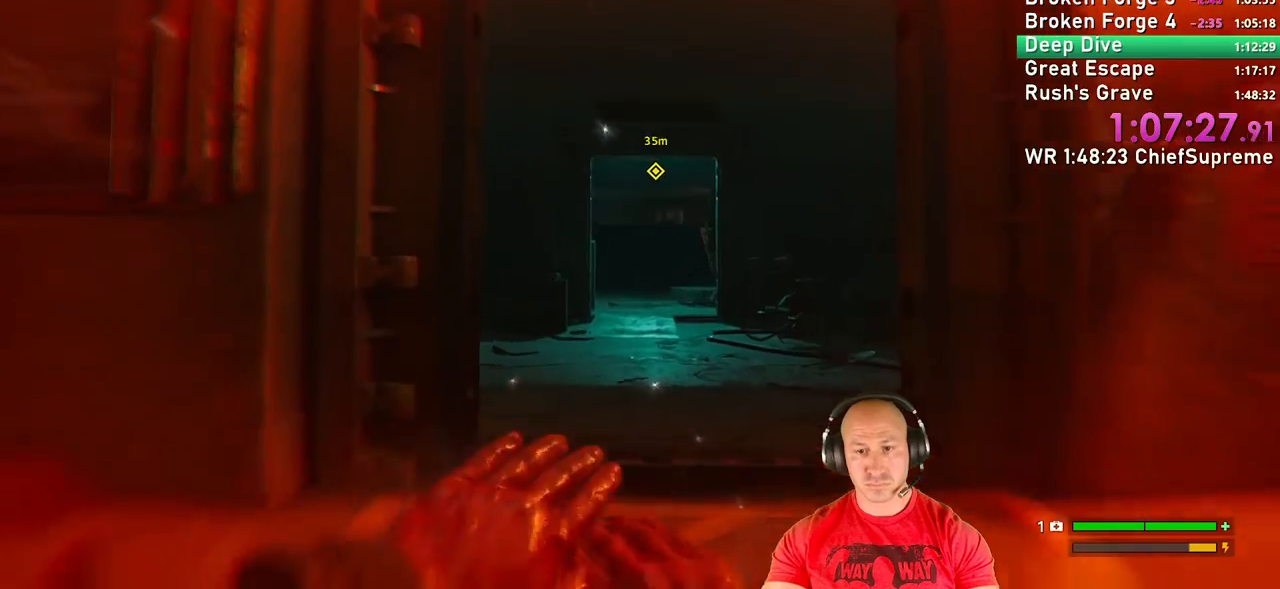
{"keys": ["shift", "w"], "mouse": [], "events": [[500, "shift", "down"]]}
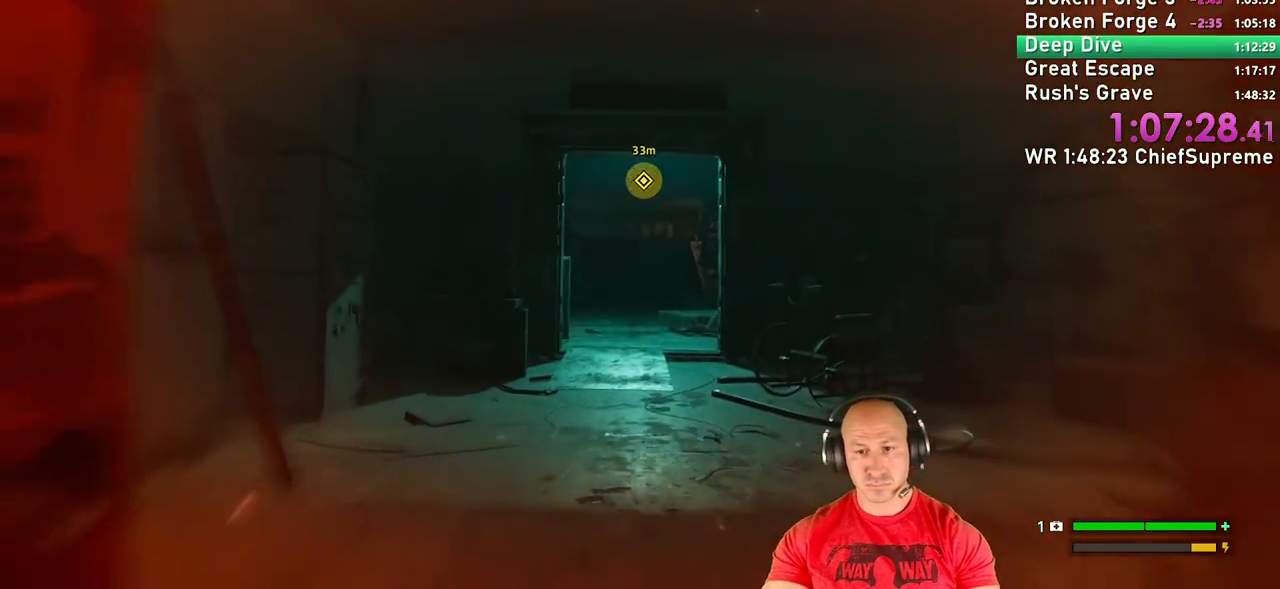
{"keys": ["w"], "mouse": [], "events": [[184, "shift", "up"]]}
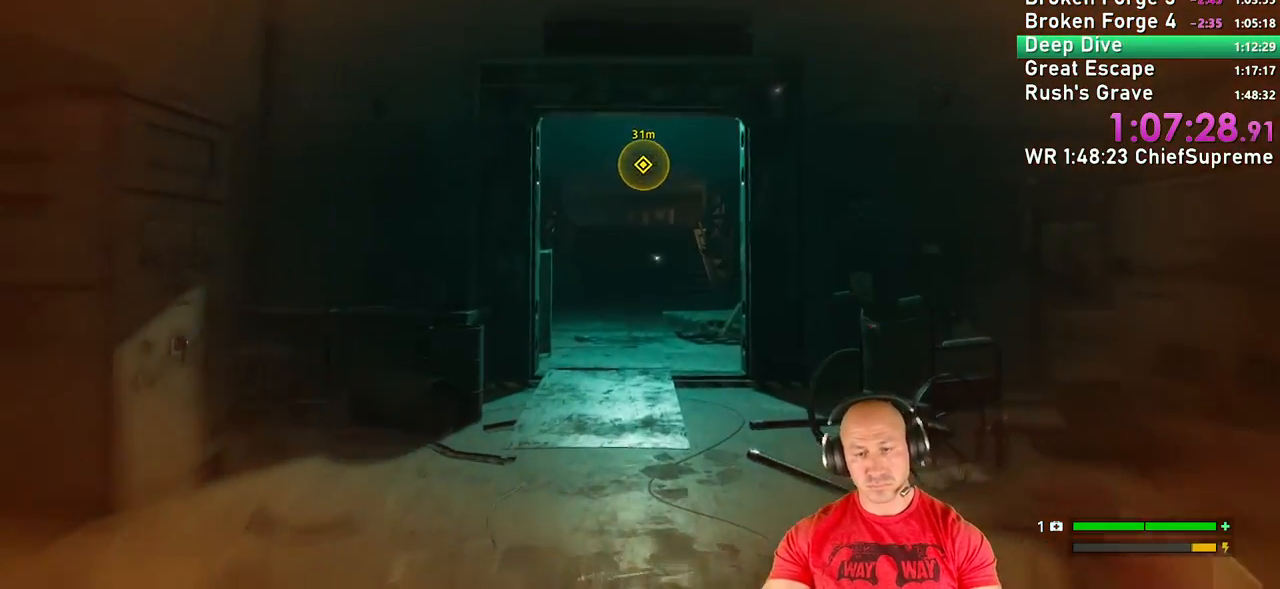
{"keys": ["shift", "w"], "mouse": [], "events": [[50, "shift", "down"], [200, "shift", "up"], [384, "shift", "down"]]}
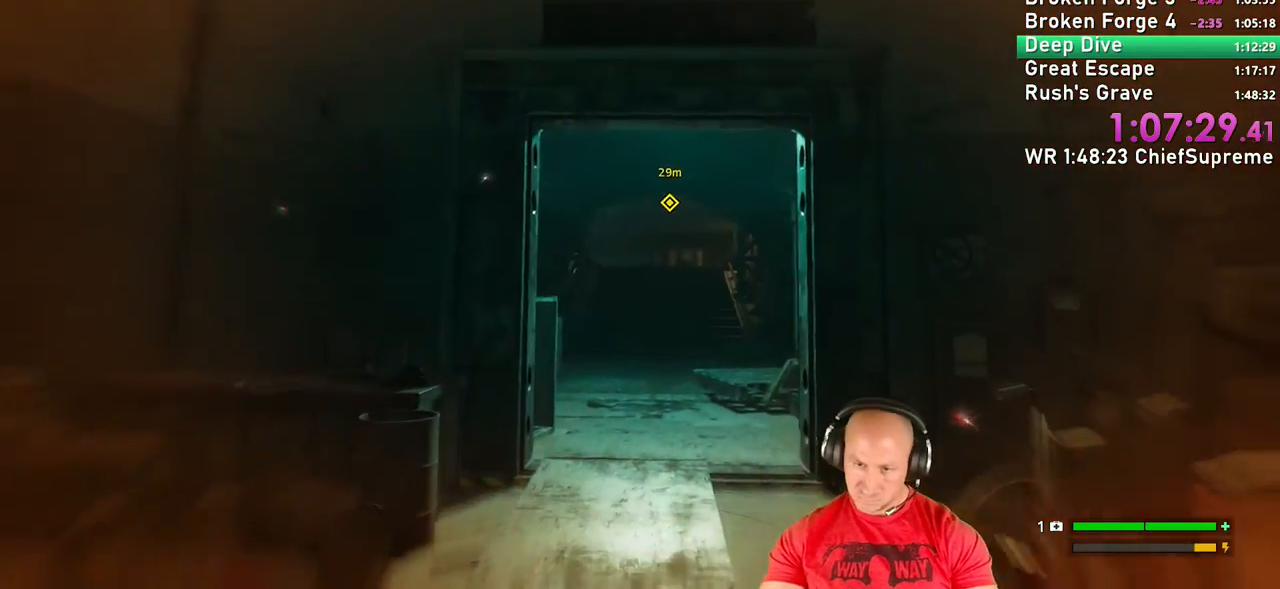
{"keys": ["shift", "w"], "mouse": [], "events": [[67, "shift", "up"], [217, "shift", "down"], [350, "shift", "up"], [484, "shift", "down"]]}
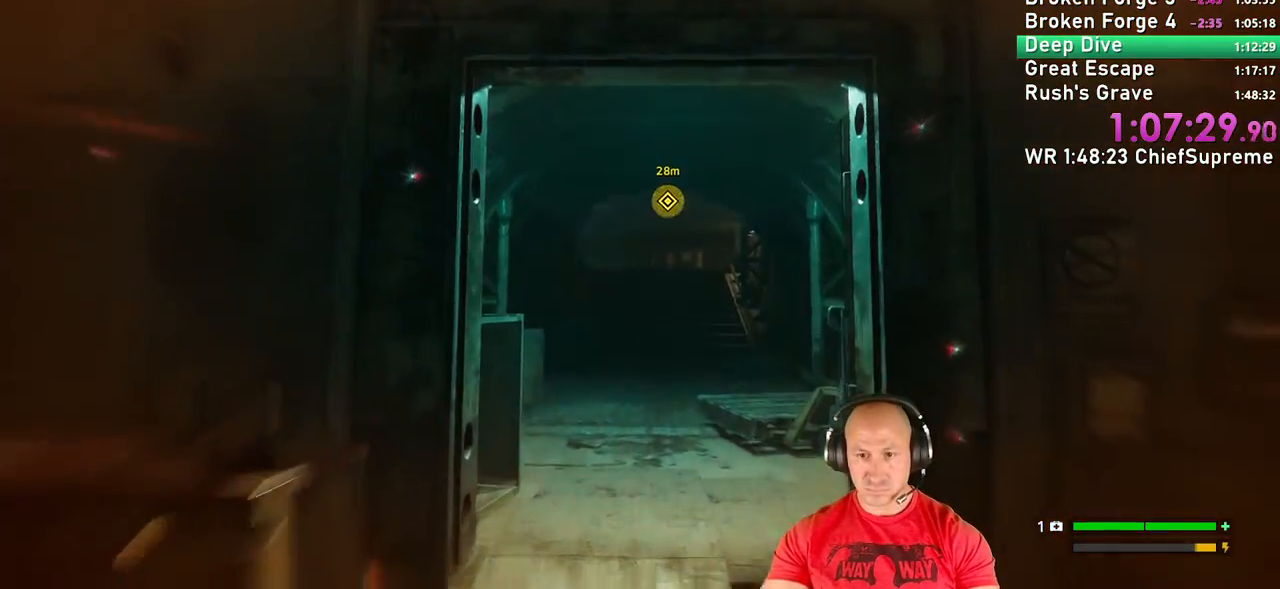
{"keys": ["w"], "mouse": [], "events": [[134, "shift", "up"], [317, "shift", "down"], [467, "shift", "up"]]}
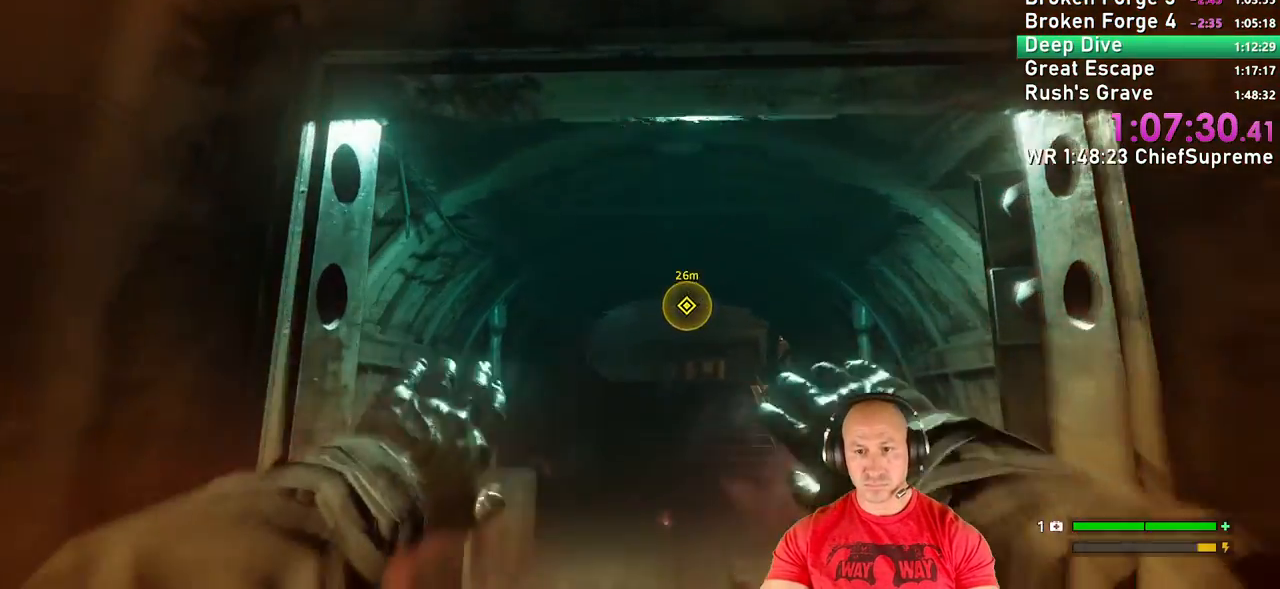
{"keys": ["shift", "w"], "mouse": [], "events": [[150, "shift", "down"], [334, "shift", "up"], [467, "shift", "down"]]}
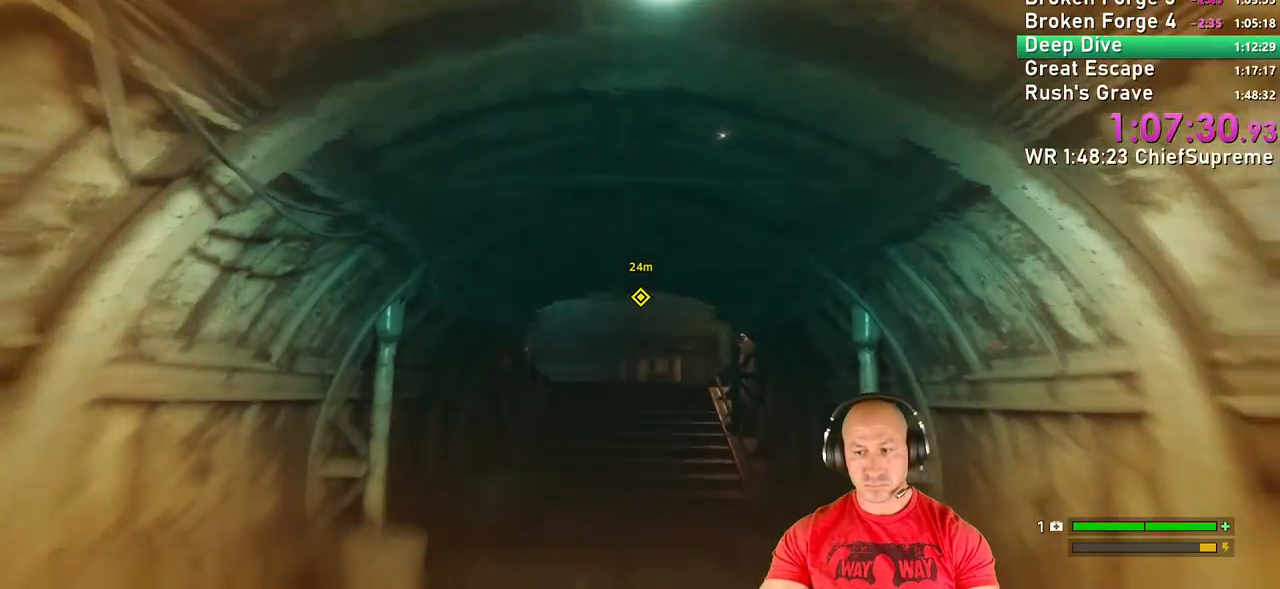
{"keys": ["w"], "mouse": []}
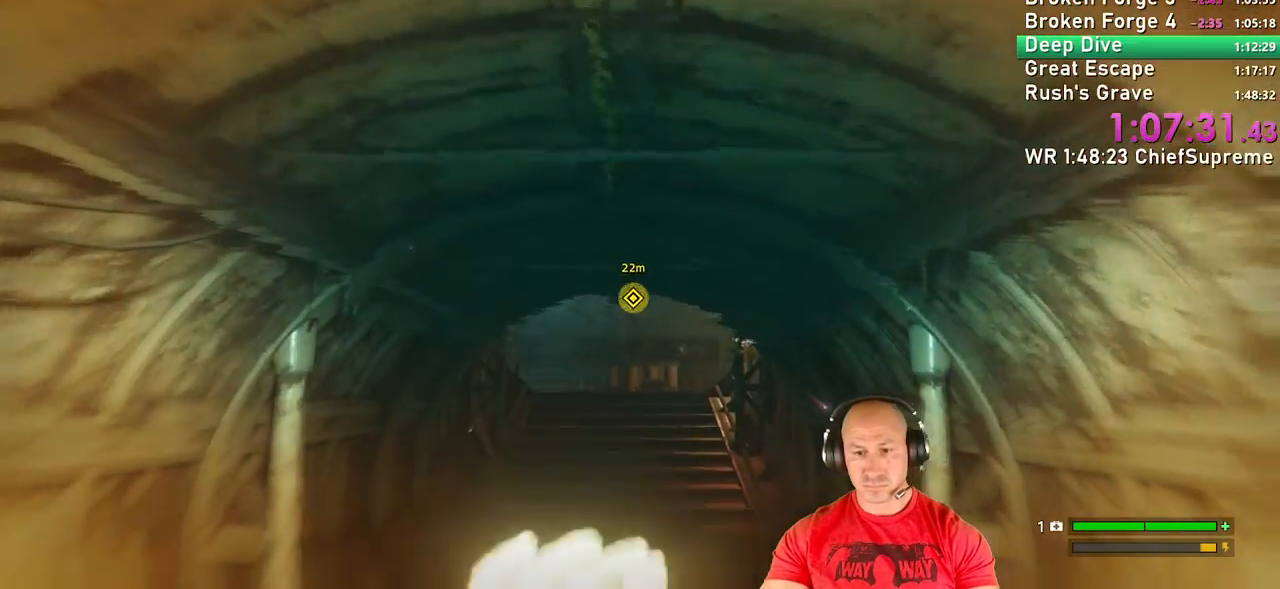
{"keys": ["w"], "mouse": [], "events": [[184, "shift", "down"], [317, "shift", "up"]]}
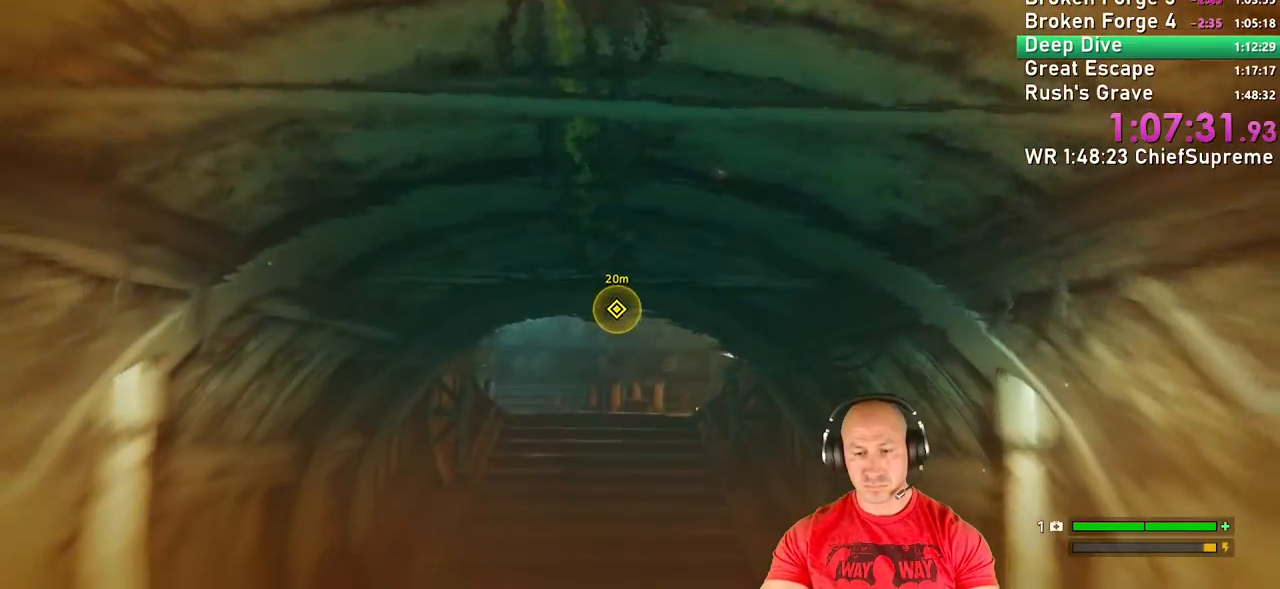
{"keys": ["shift", "w"], "mouse": [], "events": [[150, "shift", "down"], [284, "shift", "up"], [484, "shift", "down"]]}
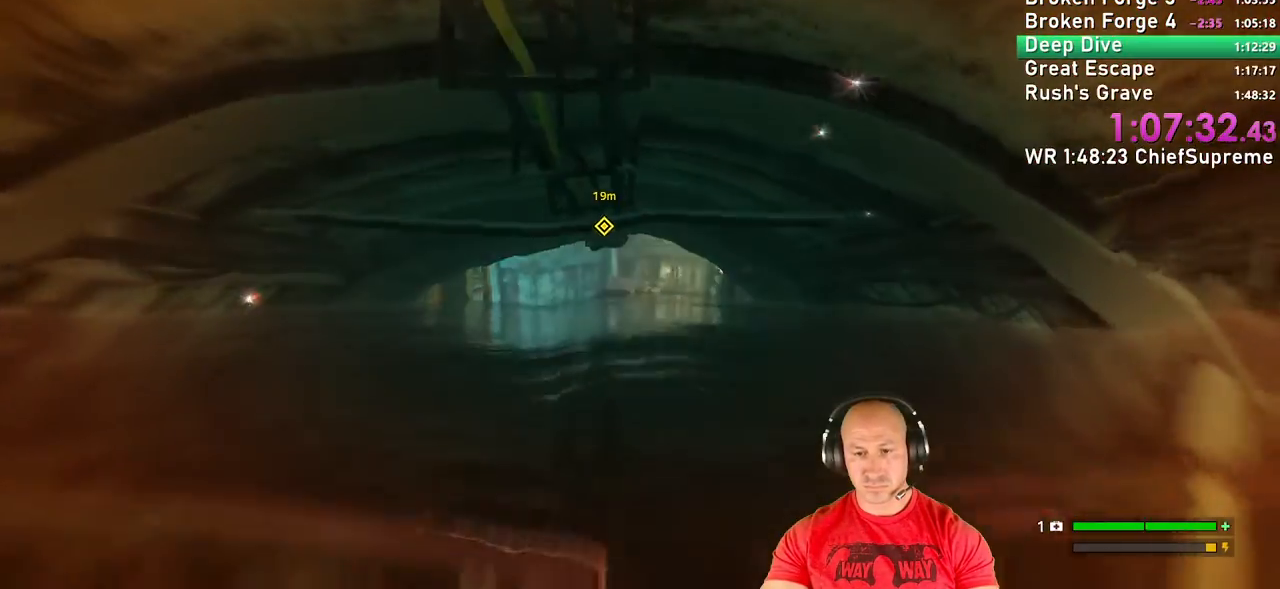
{"keys": ["w"], "mouse": [], "events": [[67, "shift", "up"], [300, "shift", "down"], [450, "shift", "up"]]}
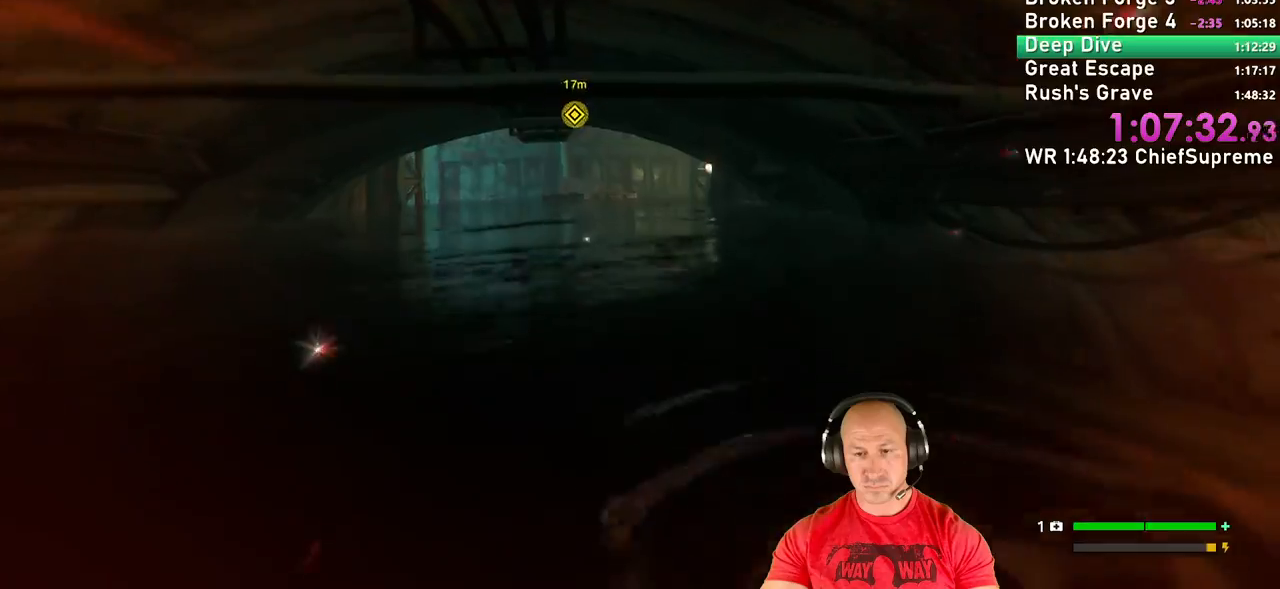
{"keys": ["w"], "mouse": [], "events": [[367, "shift", "down"], [500, "shift", "up"]]}
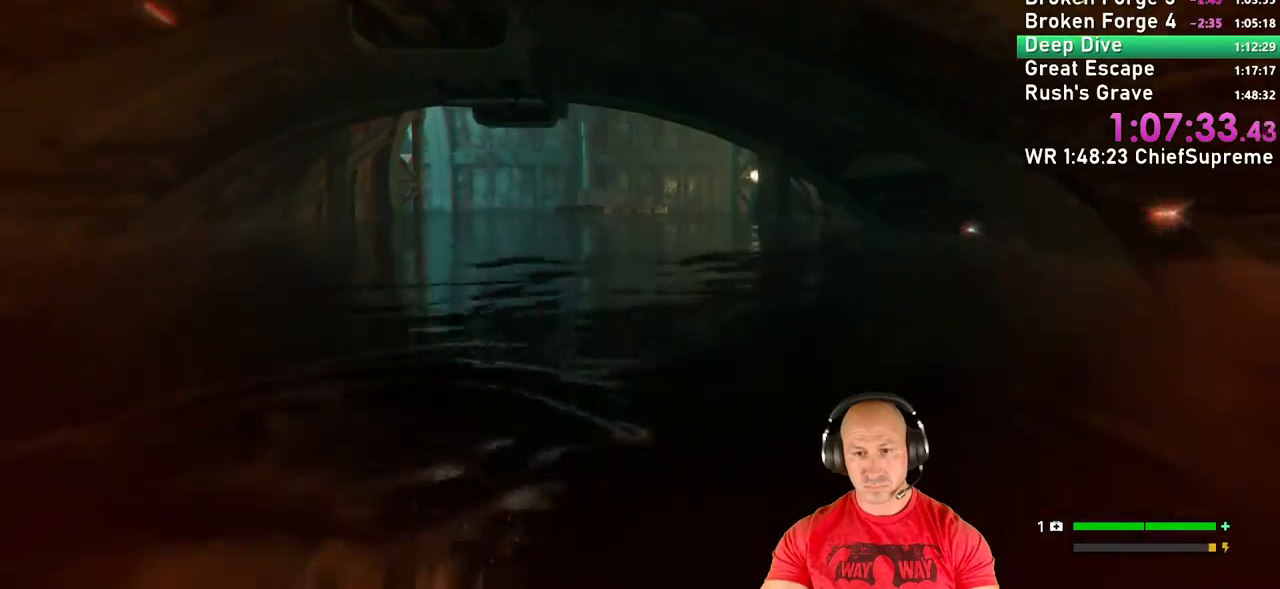
{"keys": ["shift", "w"], "mouse": [], "events": [[200, "shift", "down"], [334, "shift", "up"], [484, "shift", "down"]]}
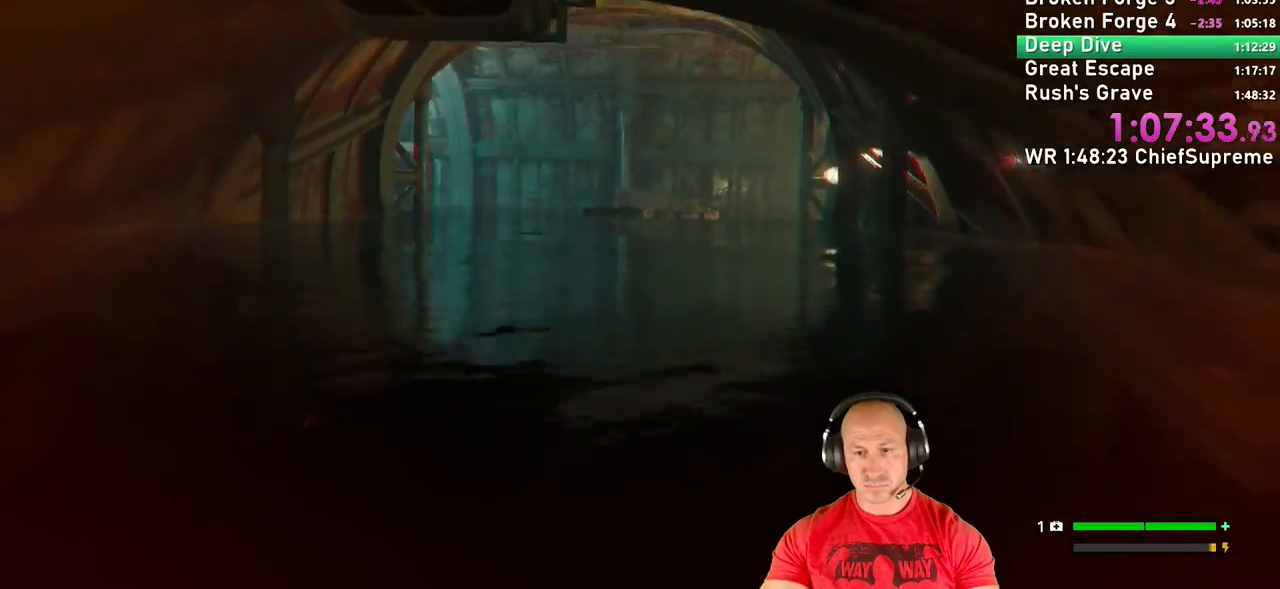
{"keys": ["w"], "mouse": [], "events": [[117, "shift", "up"], [217, "shift", "down"], [350, "shift", "up"]]}
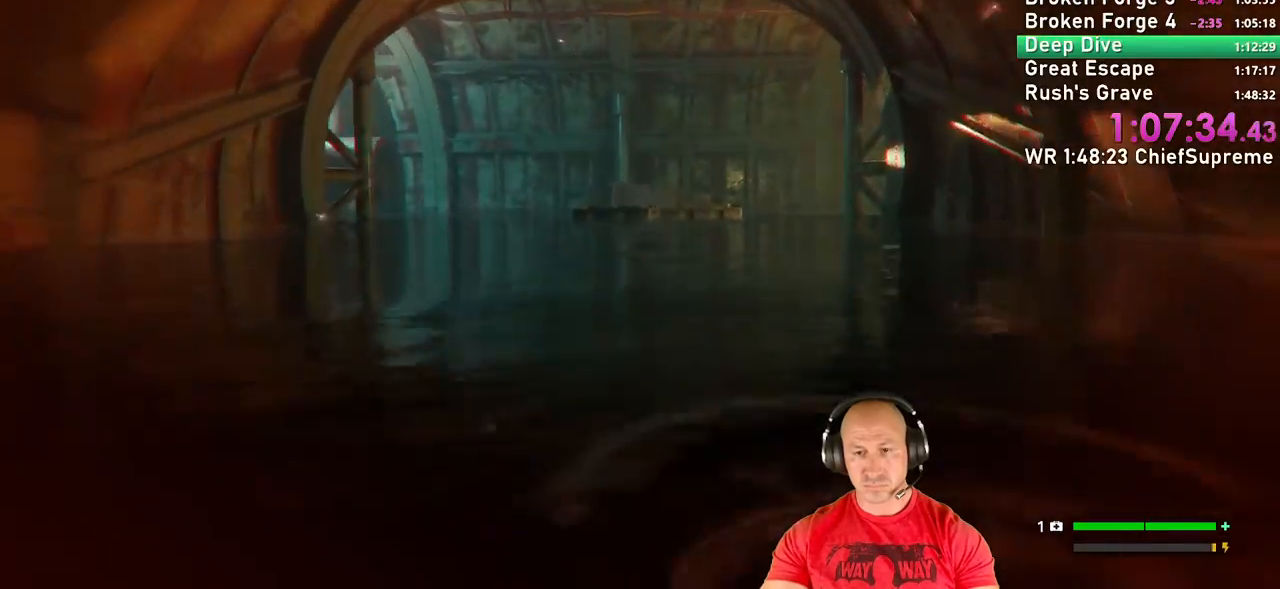
{"keys": ["space", "w"], "mouse": [], "events": [[267, "shift", "down"], [367, "space", "down"], [417, "shift", "up"], [450, "space", "up"], [500, "space", "down"]]}
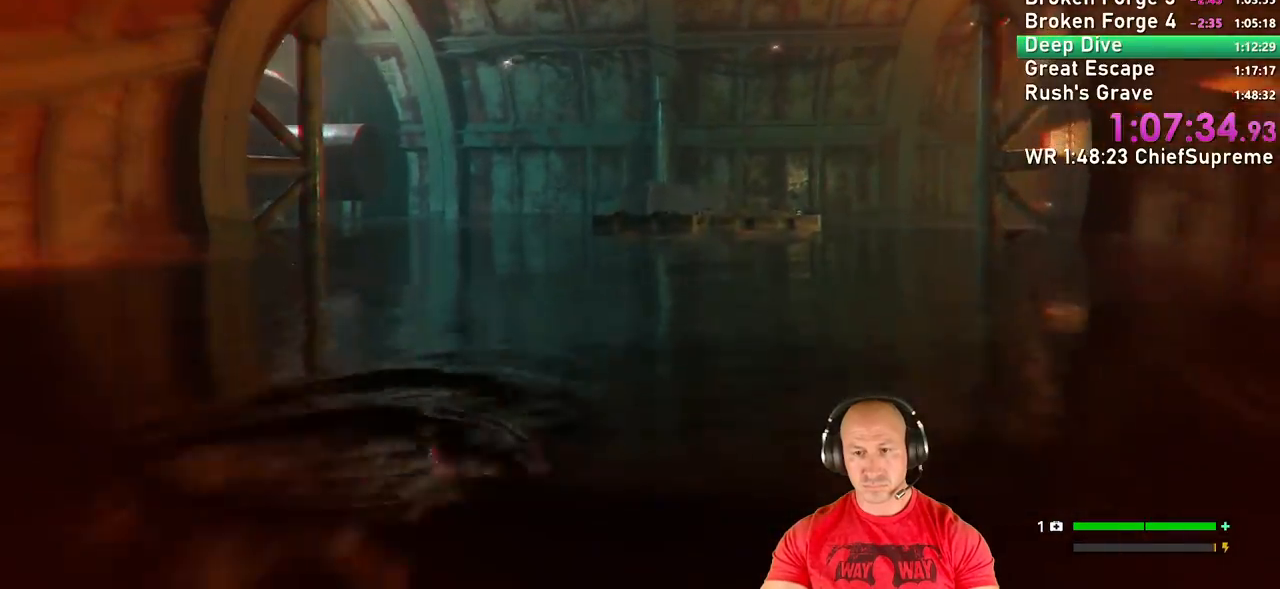
{"keys": ["w"], "mouse": [], "events": [[150, "space", "up"], [200, "space", "down"], [284, "space", "up"], [334, "space", "down"], [484, "space", "up"]]}
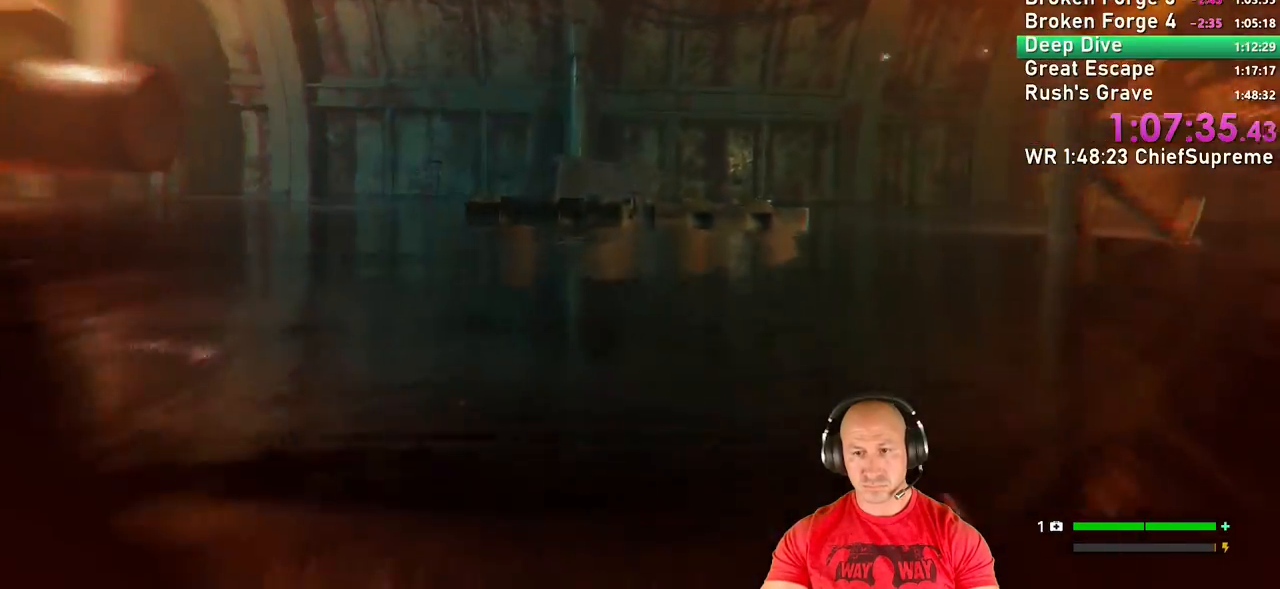
{"keys": ["space", "w"], "mouse": [], "events": [[17, "space", "down"], [117, "space", "up"], [167, "space", "down"], [250, "space", "up"], [300, "space", "down"], [450, "space", "up"], [484, "space", "down"]]}
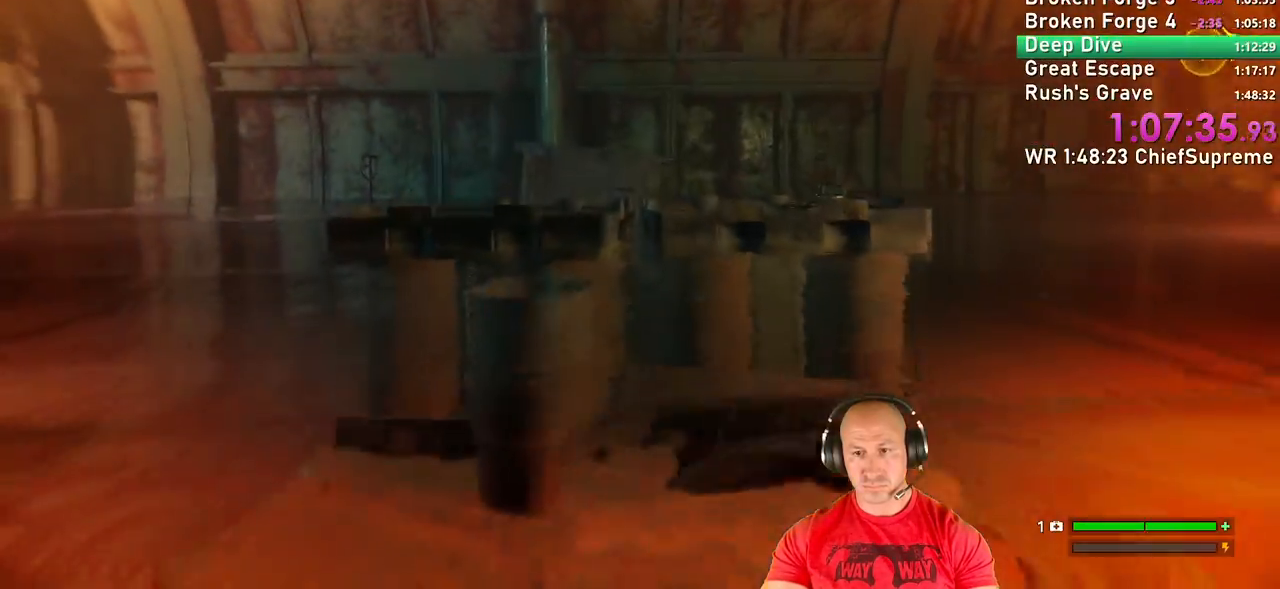
{"keys": ["w"], "mouse": [], "events": [[84, "space", "up"], [134, "space", "down"], [234, "space", "up"], [267, "space", "down"], [317, "space", "up"], [417, "space", "down"], [500, "space", "up"]]}
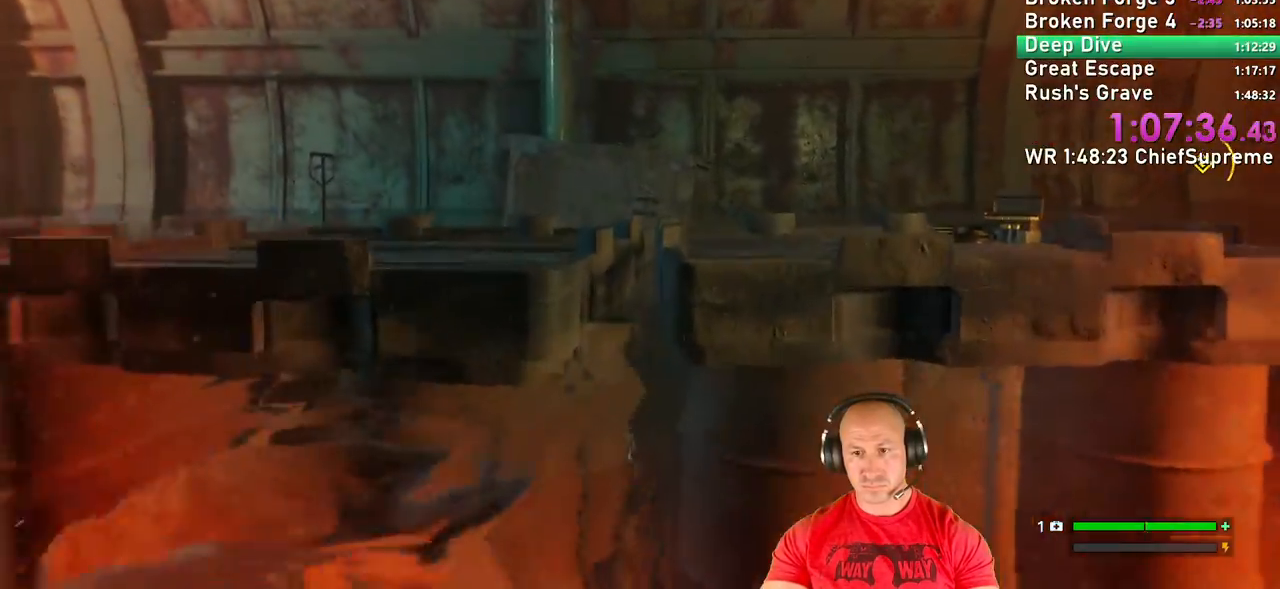
{"keys": [], "mouse": [], "events": [[50, "space", "down"], [150, "space", "up"], [200, "space", "down"], [284, "space", "up"], [384, "space", "down"], [484, "space", "up"], [484, "w", "up"]]}
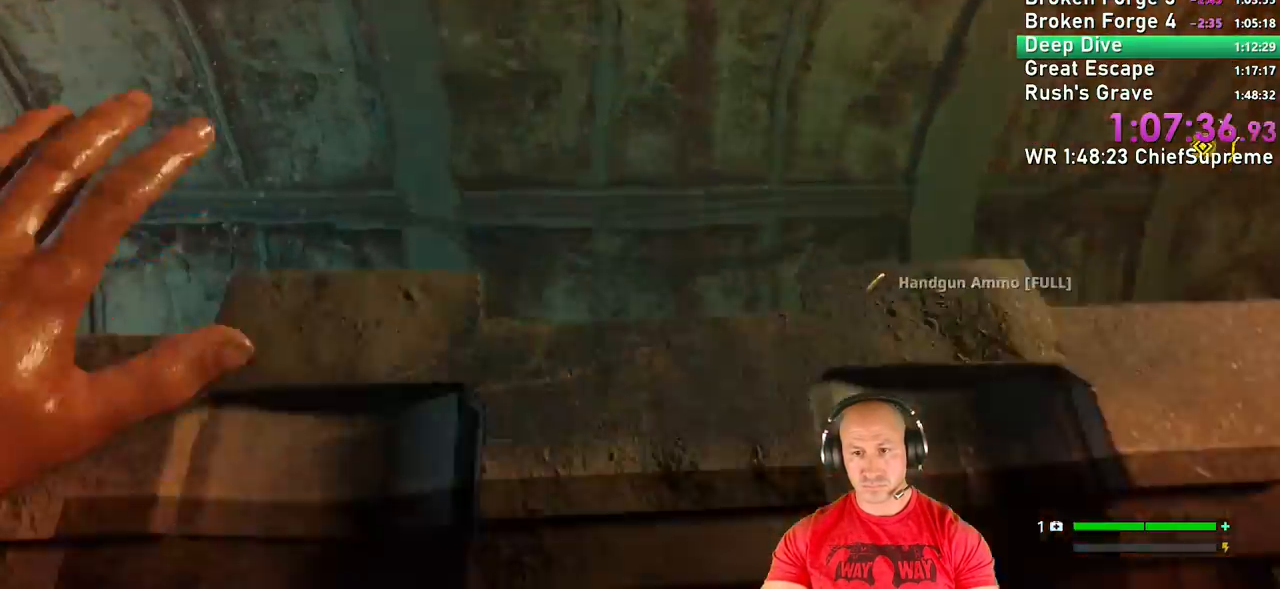
{"keys": [], "mouse": []}
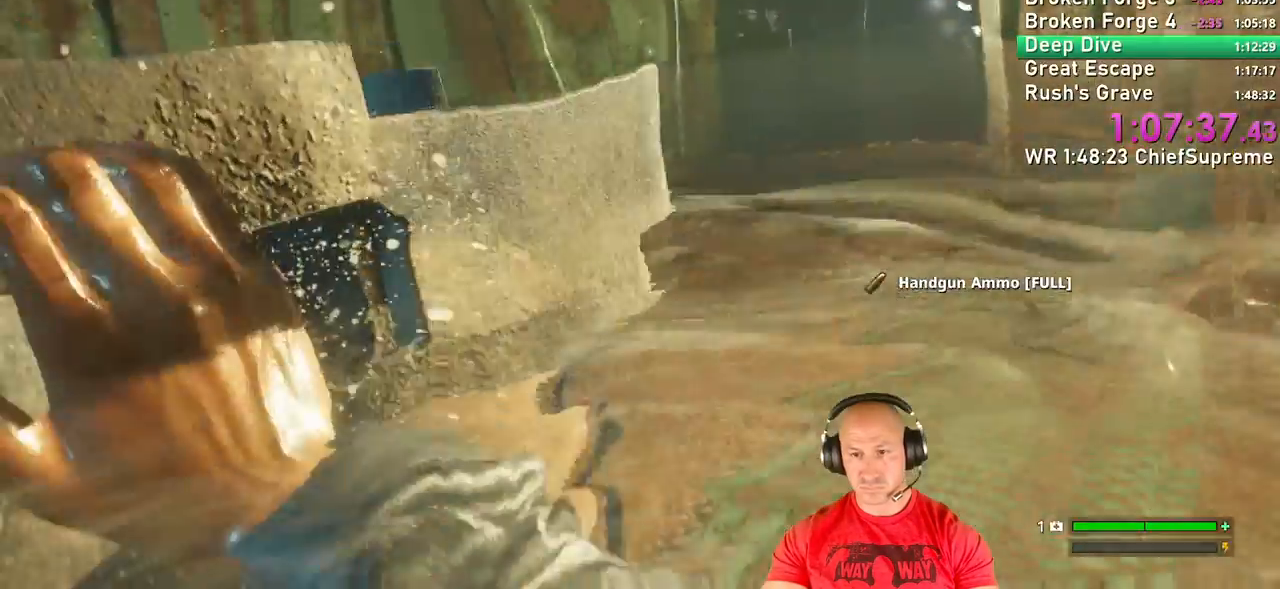
{"keys": [], "mouse": [], "events": []}
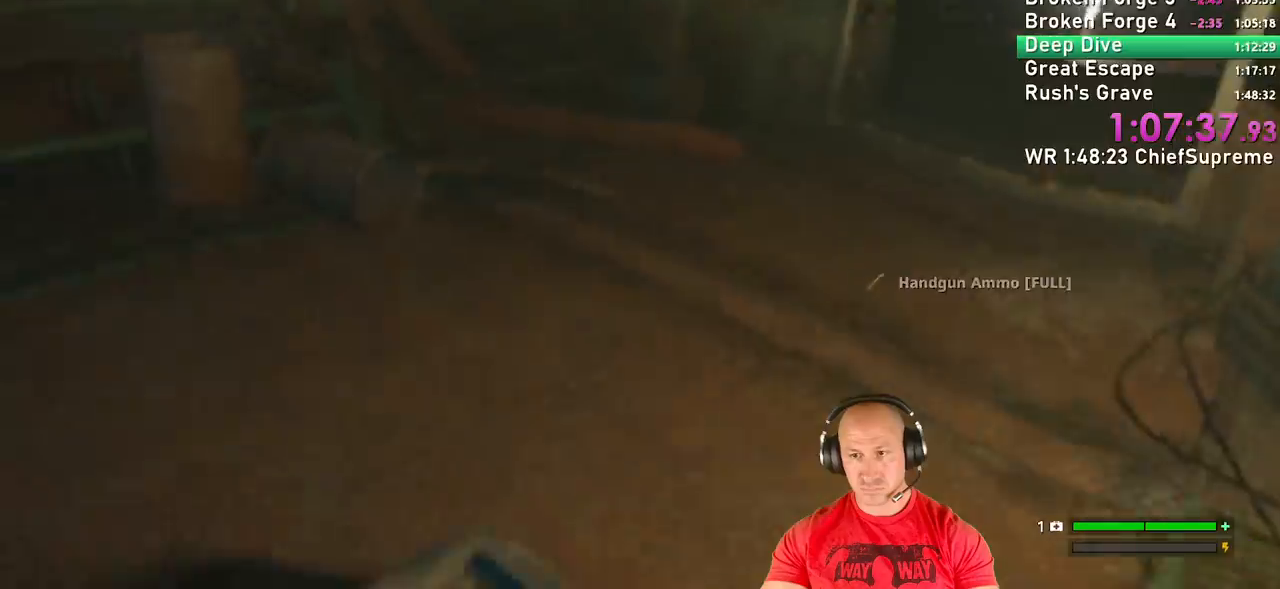
{"keys": ["shift", "w"], "mouse": [], "events": [[200, "w", "down"], [434, "shift", "down"]]}
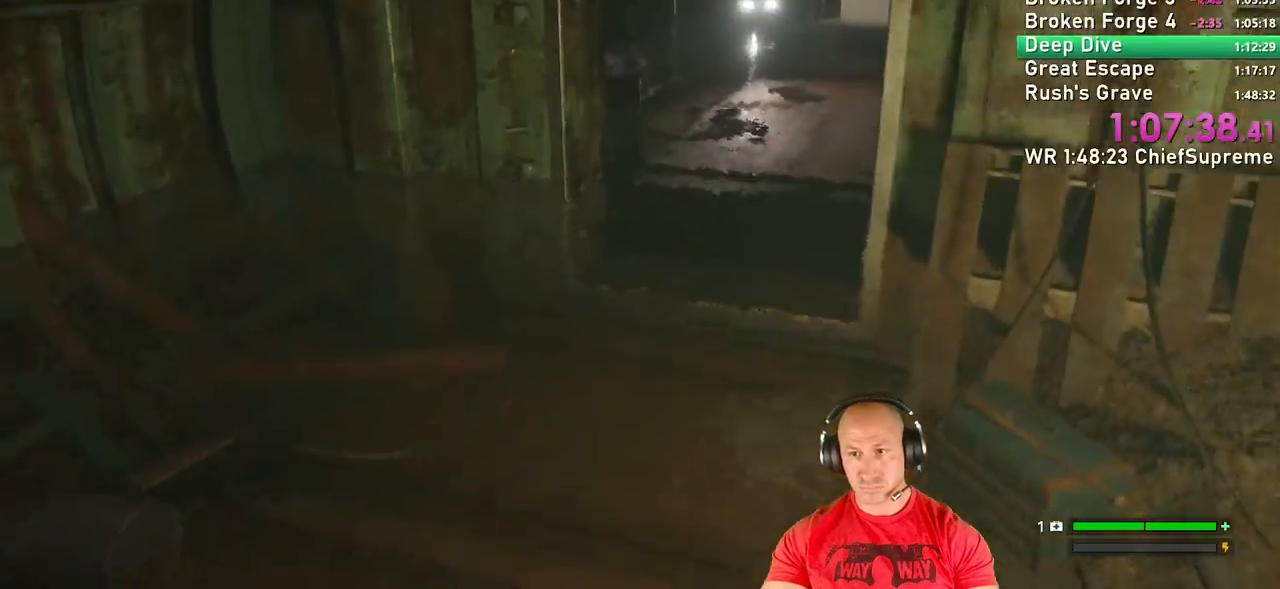
{"keys": ["w"], "mouse": [], "events": [[17, "shift", "up"], [17, "space", "down"], [117, "space", "up"]]}
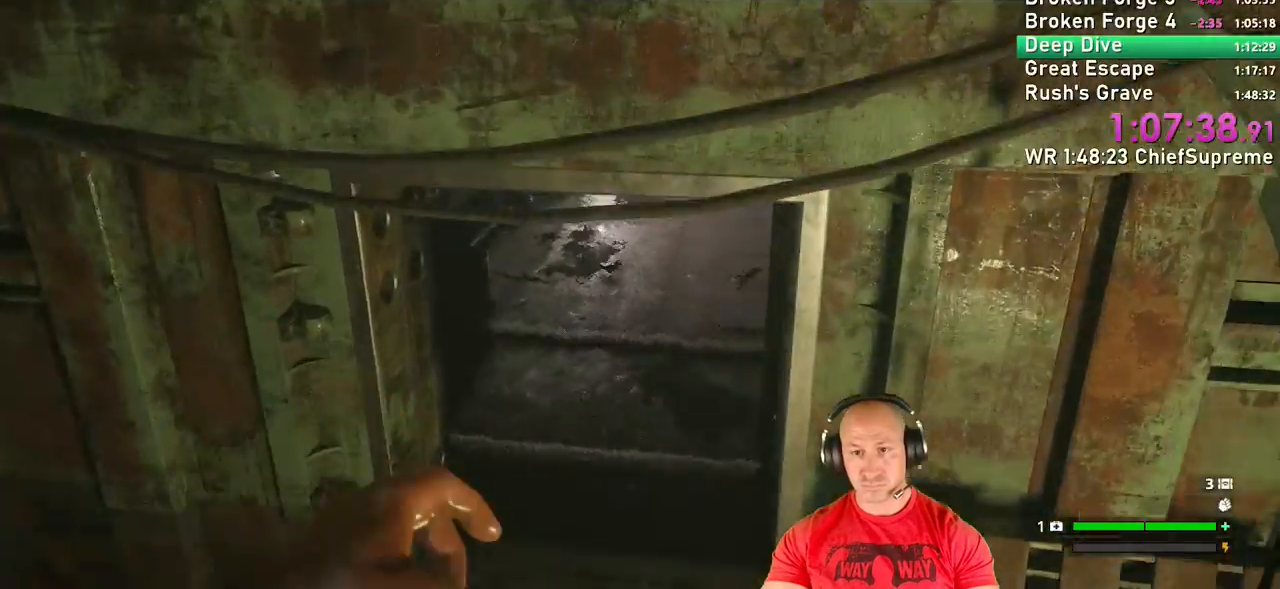
{"keys": ["w"], "mouse": [], "events": [[84, "shift", "down"], [267, "shift", "up"], [417, "space", "down"], [450, "space", "up"]]}
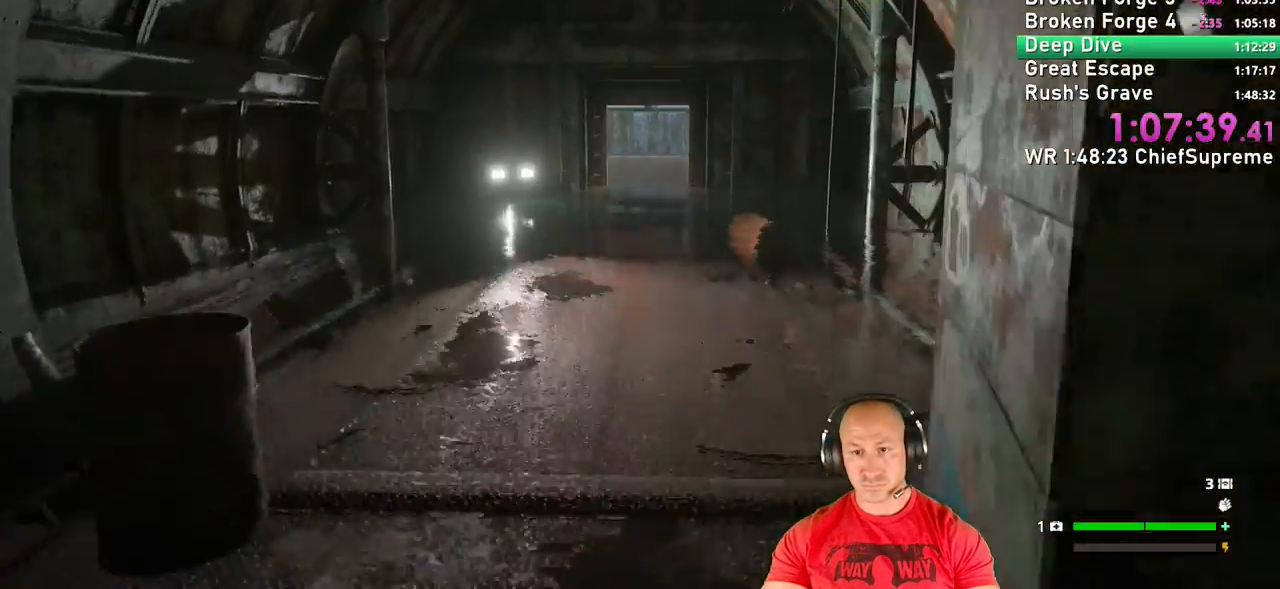
{"keys": ["w"], "mouse": [], "events": [[50, "space", "down"], [100, "space", "up"]]}